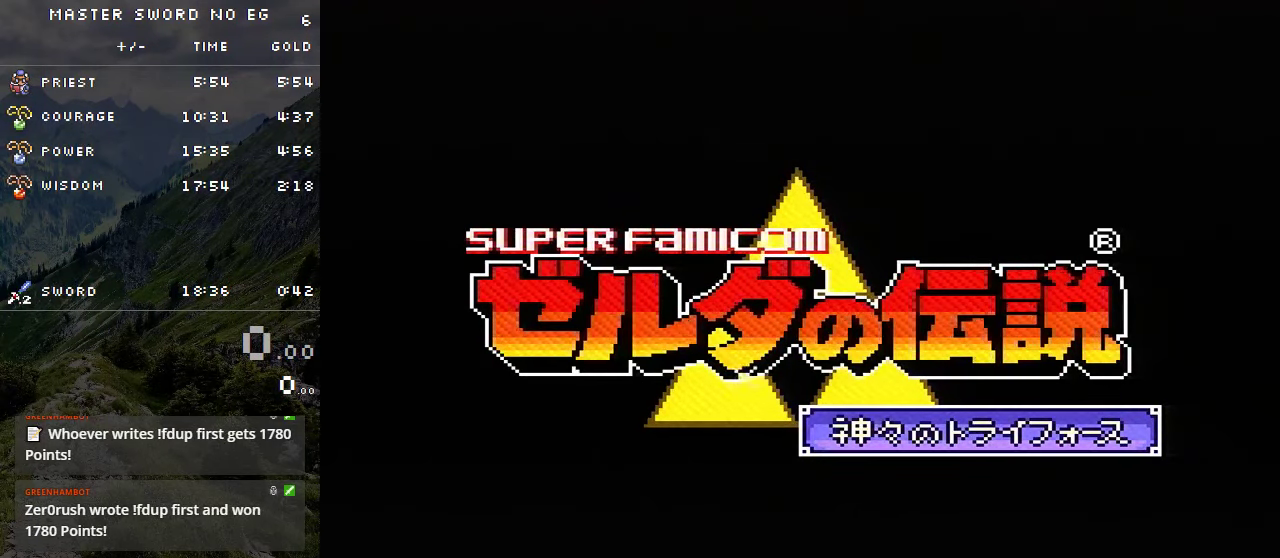
Gameplay with a controller (Nintendo layout); each line is a JSON object with the inputs held at the frame after it. "events" lists button and stick changes between this image and that frame as [ms after this image, input, new state], when the widget could be followed in between. Not read: L3 R3.
{"buttons": ["B", "Y"], "events": [[250, "B", "down"], [250, "Y", "down"]]}
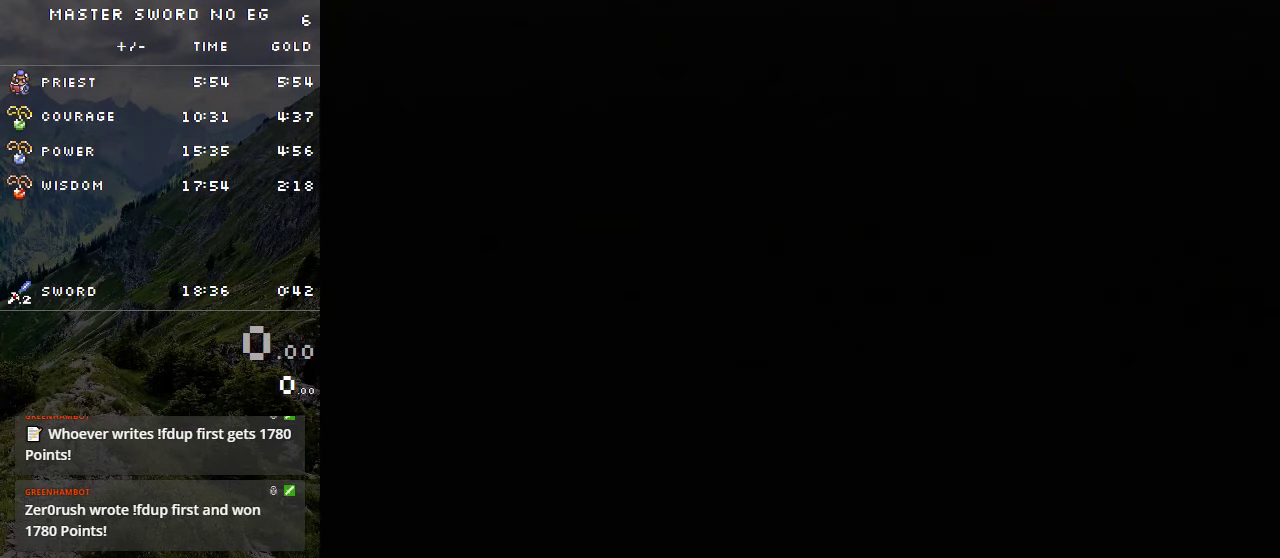
{"buttons": ["B", "Y"], "events": []}
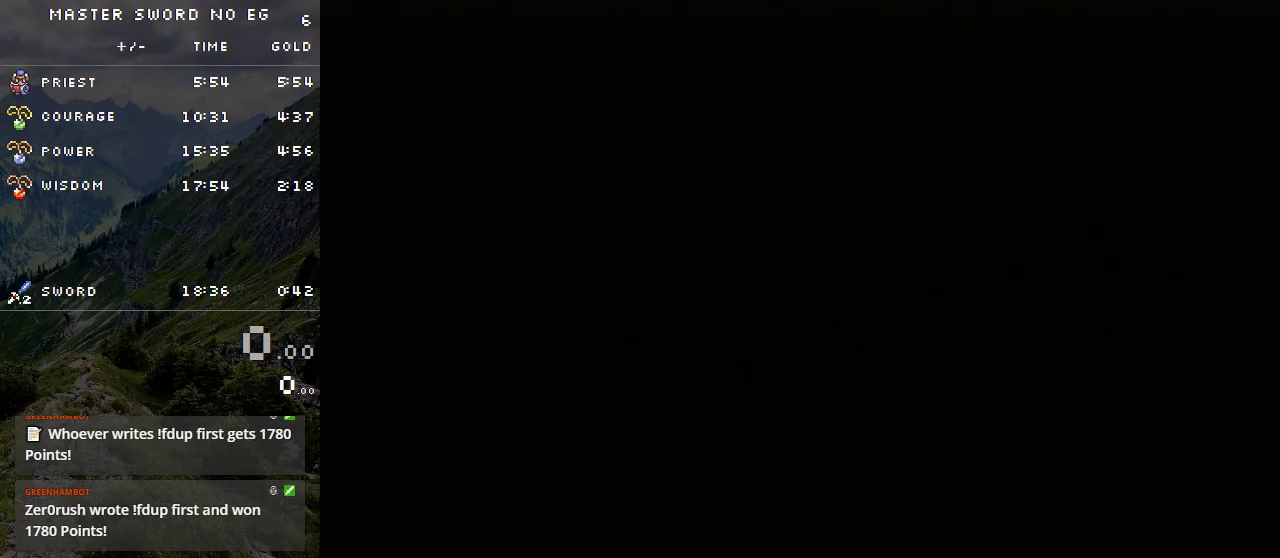
{"buttons": [], "events": [[200, "B", "up"], [200, "Y", "up"]]}
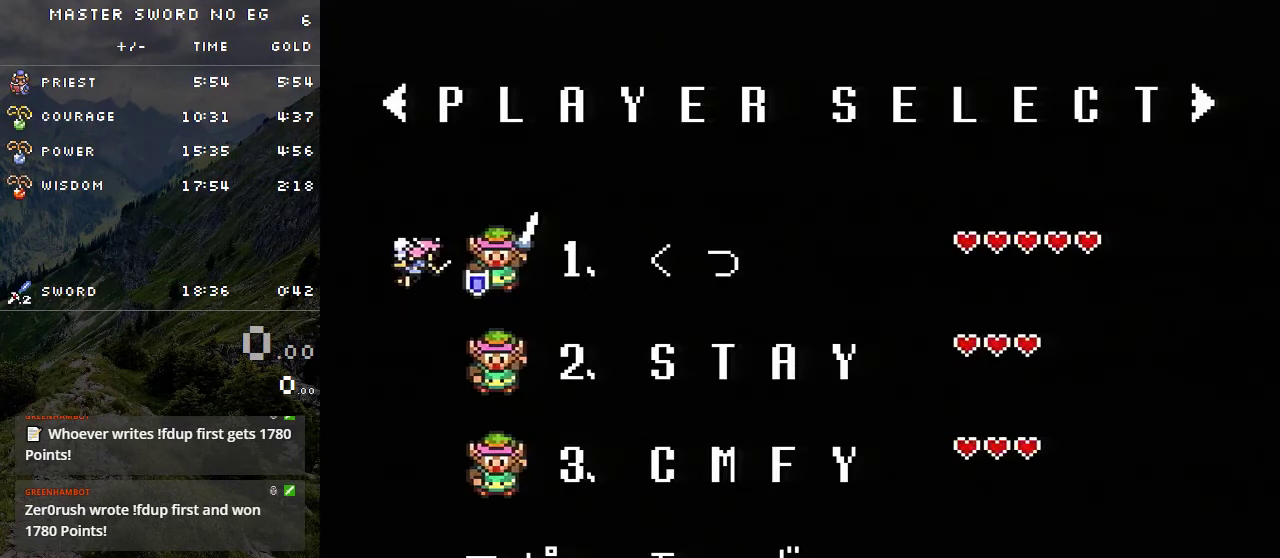
{"buttons": [], "events": [[150, "DPAD_UP", "down"], [234, "A", "down"], [250, "DPAD_UP", "up"], [483, "A", "up"]]}
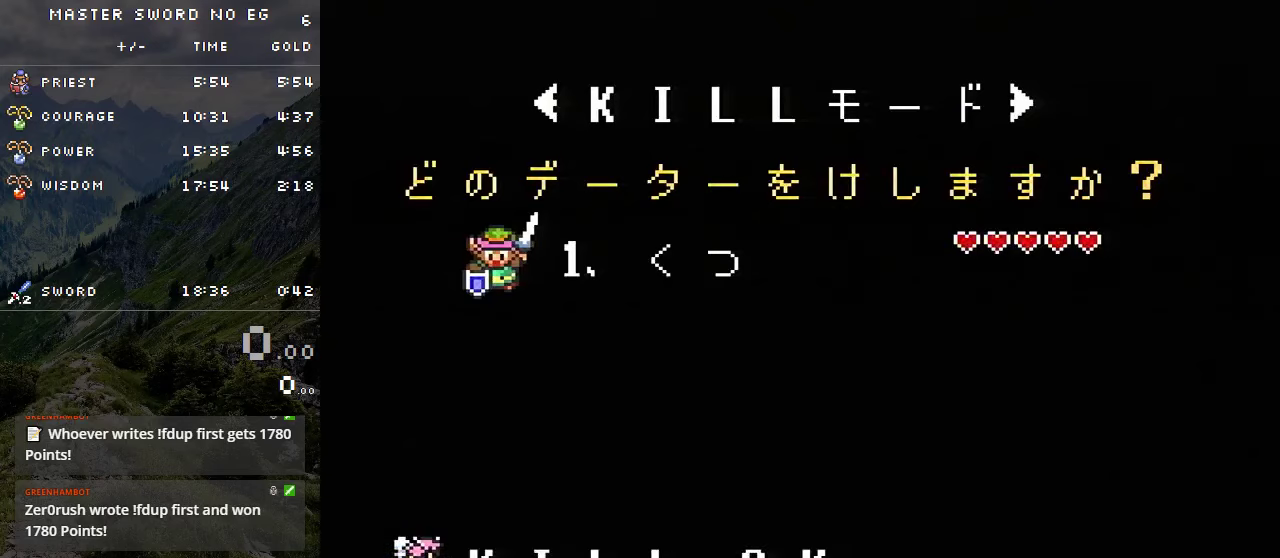
{"buttons": ["DPAD_RIGHT"], "events": [[33, "A", "down"], [150, "A", "up"], [300, "DPAD_RIGHT", "down"]]}
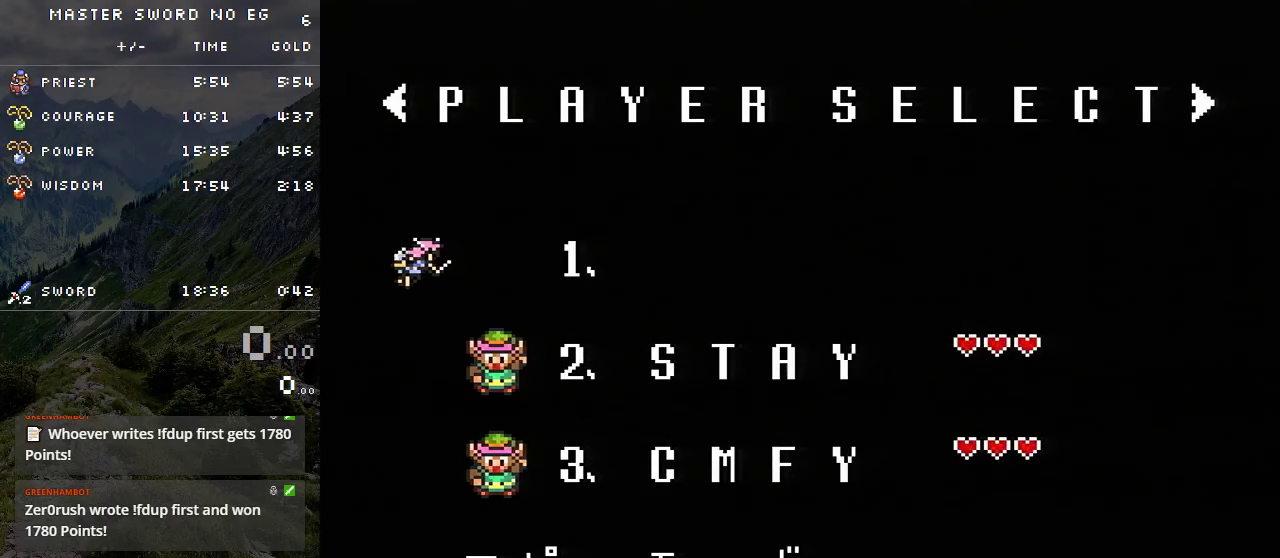
{"buttons": ["DPAD_RIGHT"], "events": [[50, "DPAD_RIGHT", "up"], [200, "A", "down"], [300, "A", "up"], [350, "DPAD_RIGHT", "down"]]}
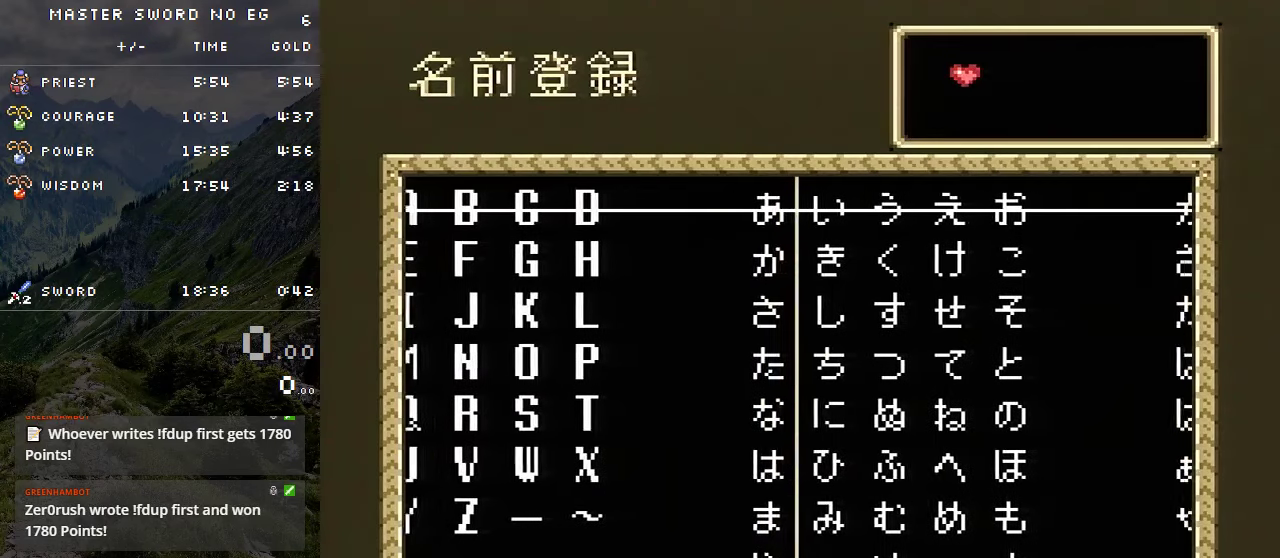
{"buttons": ["DPAD_RIGHT"], "events": [[66, "DPAD_RIGHT", "up"], [250, "DPAD_DOWN", "down"], [350, "DPAD_DOWN", "up"], [450, "DPAD_RIGHT", "down"]]}
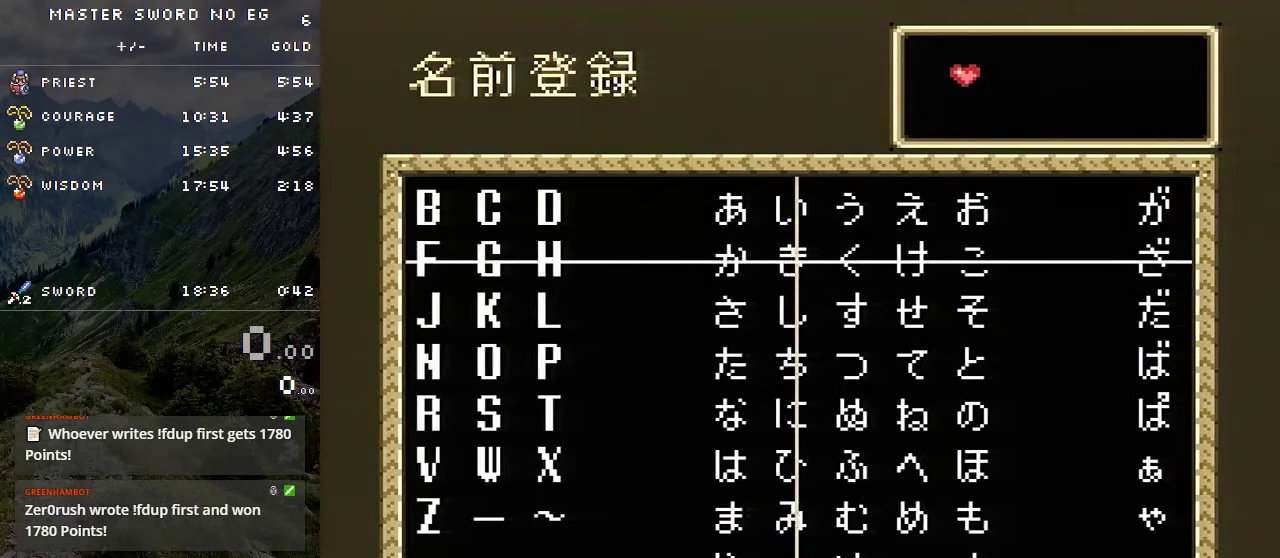
{"buttons": [], "events": [[33, "DPAD_RIGHT", "up"], [133, "A", "down"], [266, "A", "up"], [316, "DPAD_DOWN", "down"], [500, "DPAD_DOWN", "up"]]}
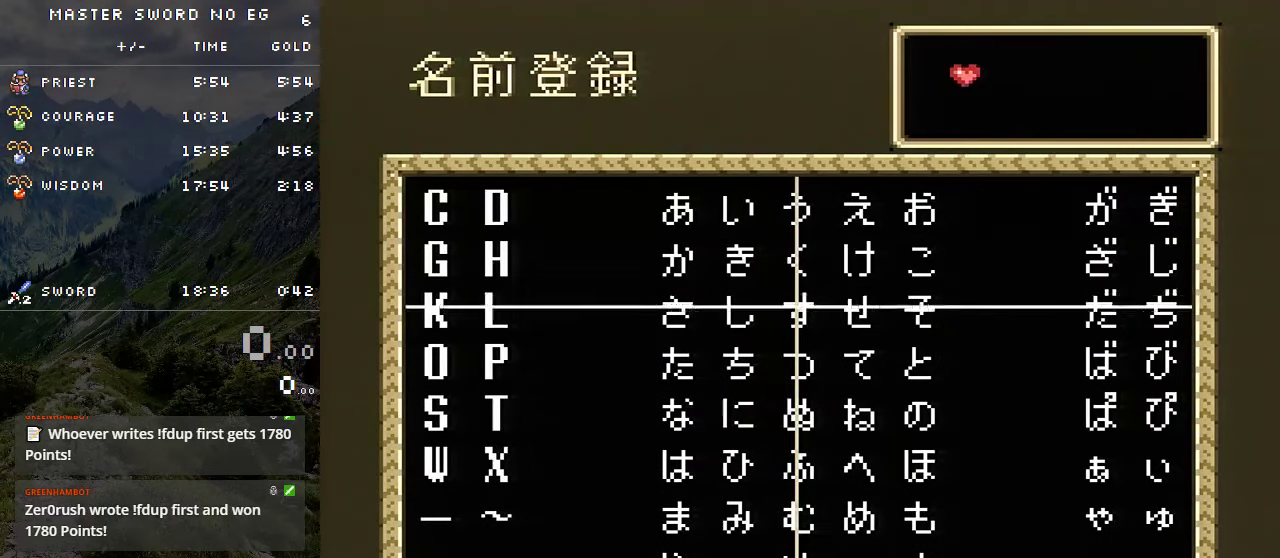
{"buttons": [], "events": [[133, "DPAD_UP", "down"], [366, "DPAD_UP", "up"]]}
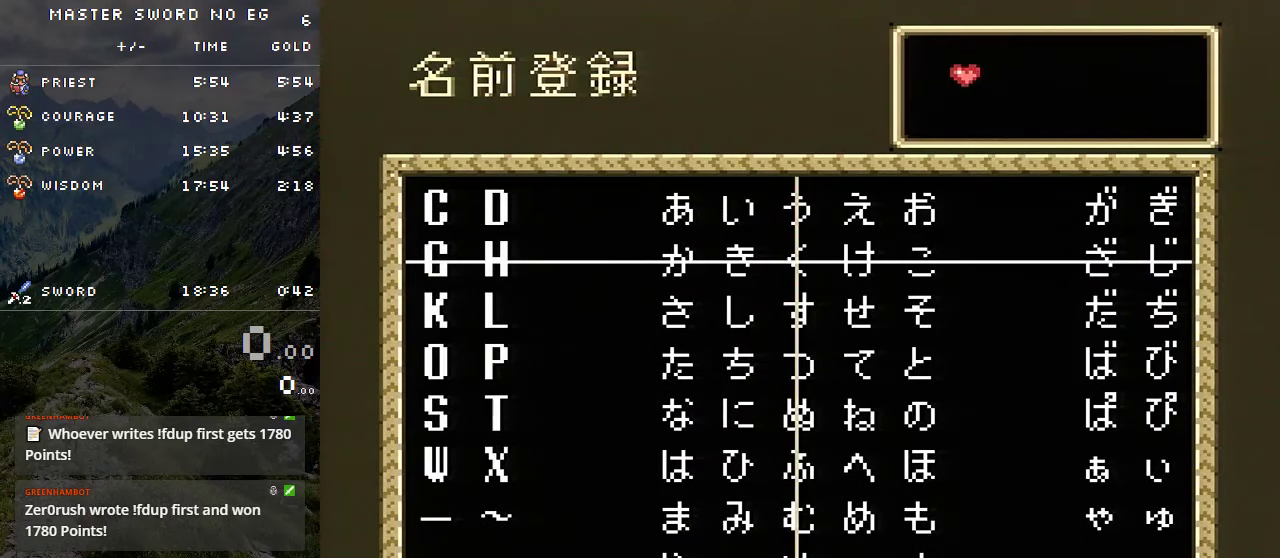
{"buttons": [], "events": [[16, "A", "down"], [116, "A", "up"], [183, "DPAD_DOWN", "down"], [366, "DPAD_DOWN", "up"]]}
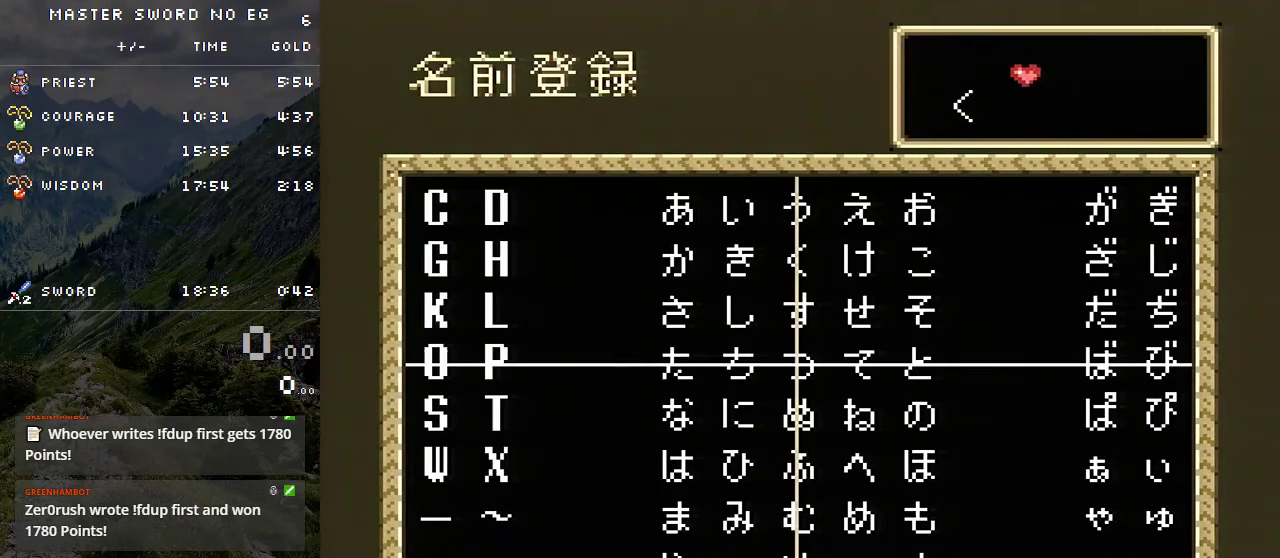
{"buttons": [], "events": [[66, "A", "down"], [150, "A", "up"]]}
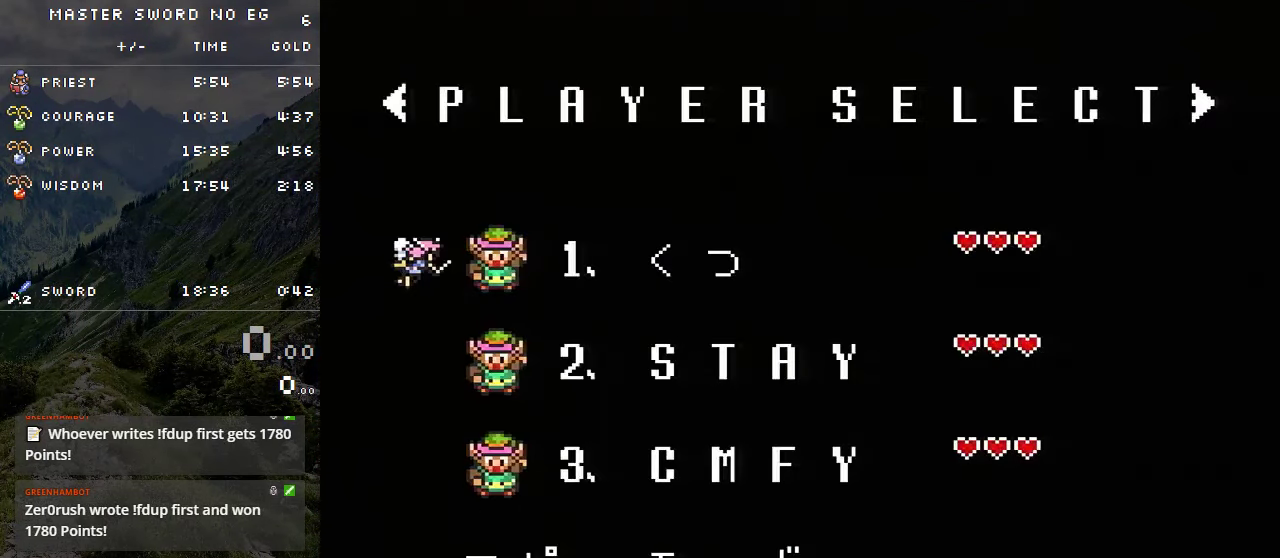
{"buttons": [], "events": []}
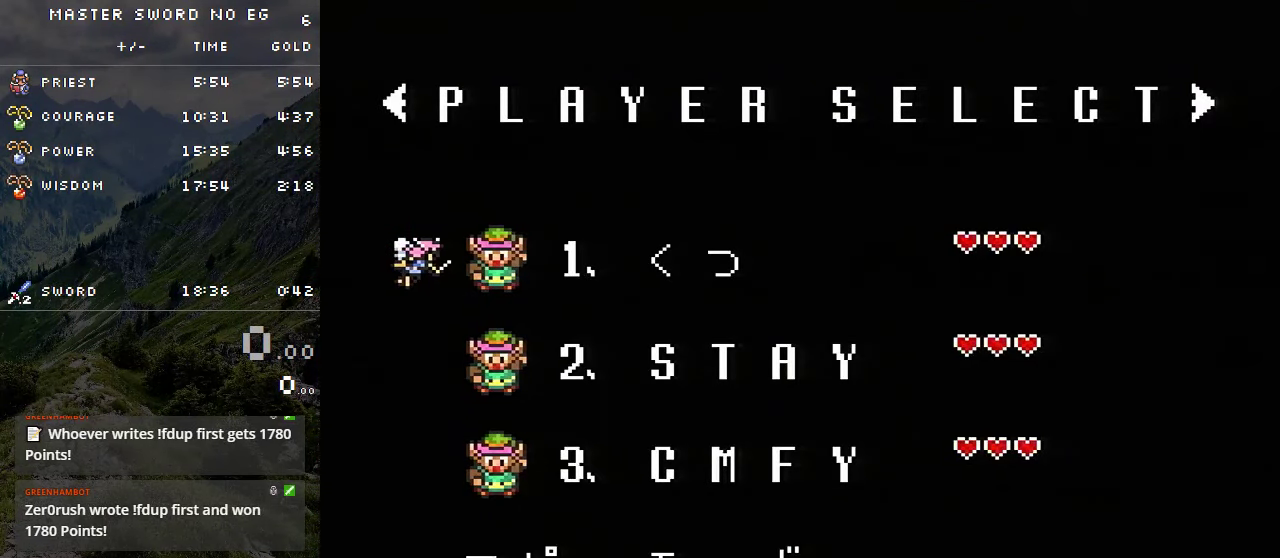
{"buttons": [], "events": []}
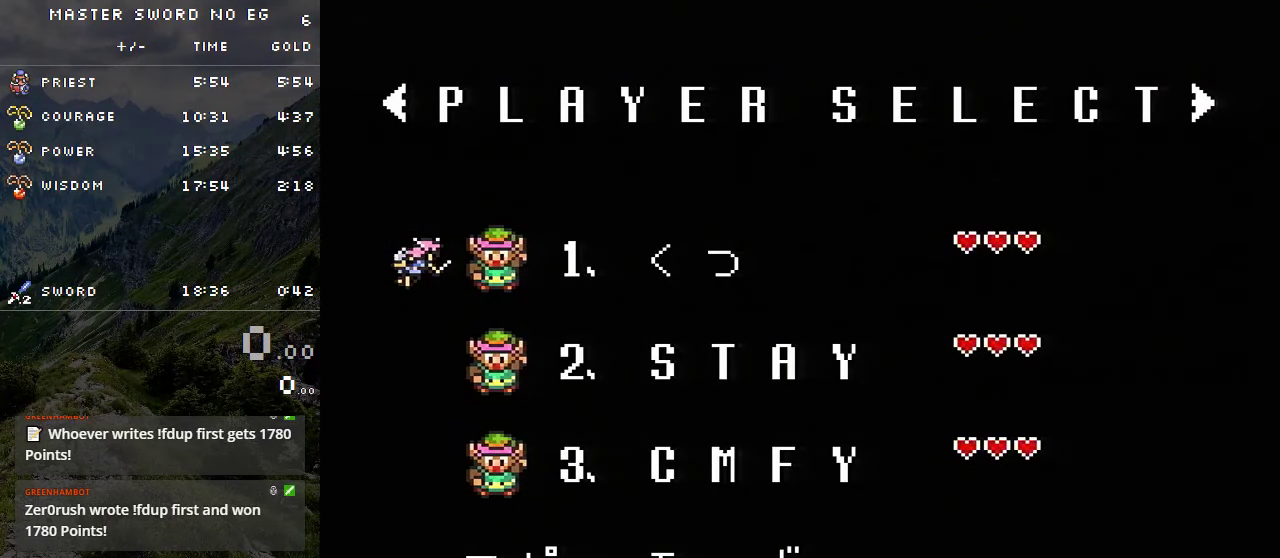
{"buttons": [], "events": []}
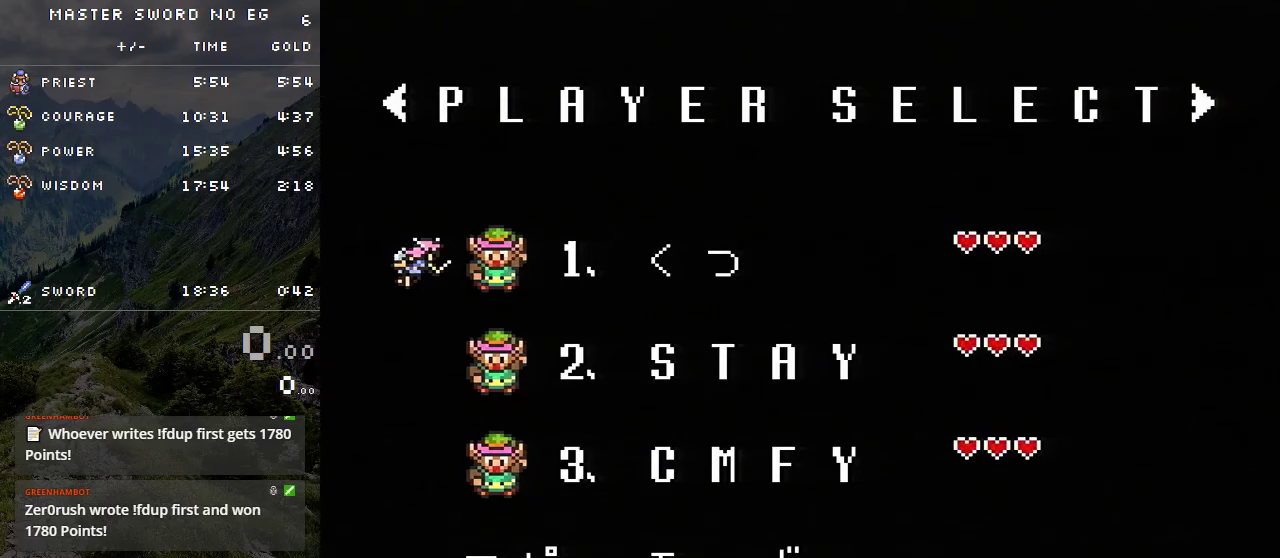
{"buttons": ["A"], "events": [[117, "A", "down"]]}
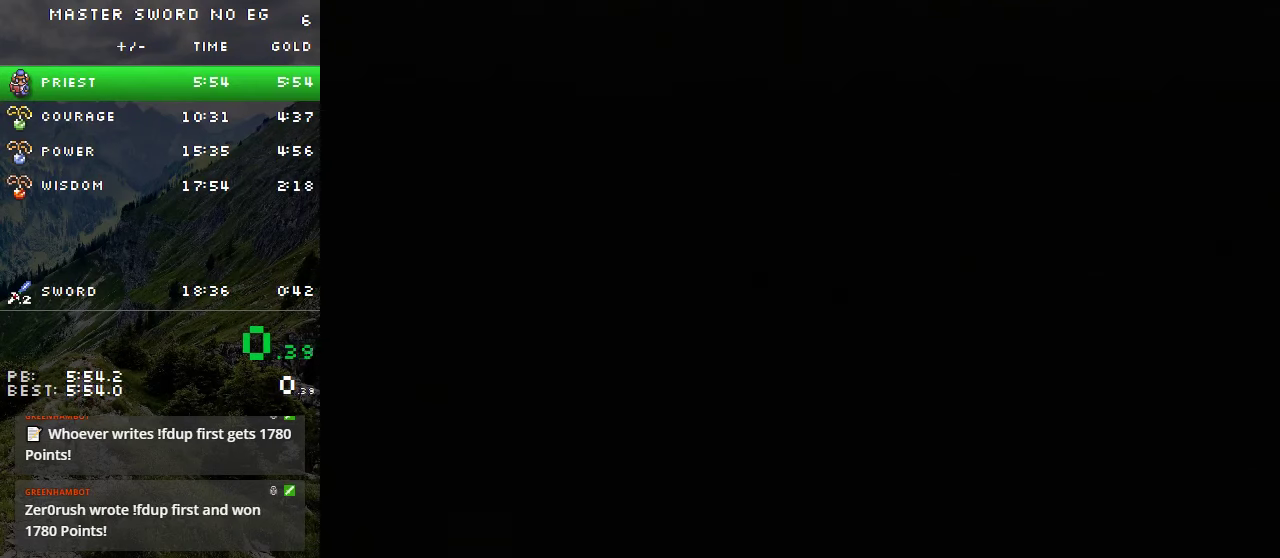
{"buttons": ["A"], "events": []}
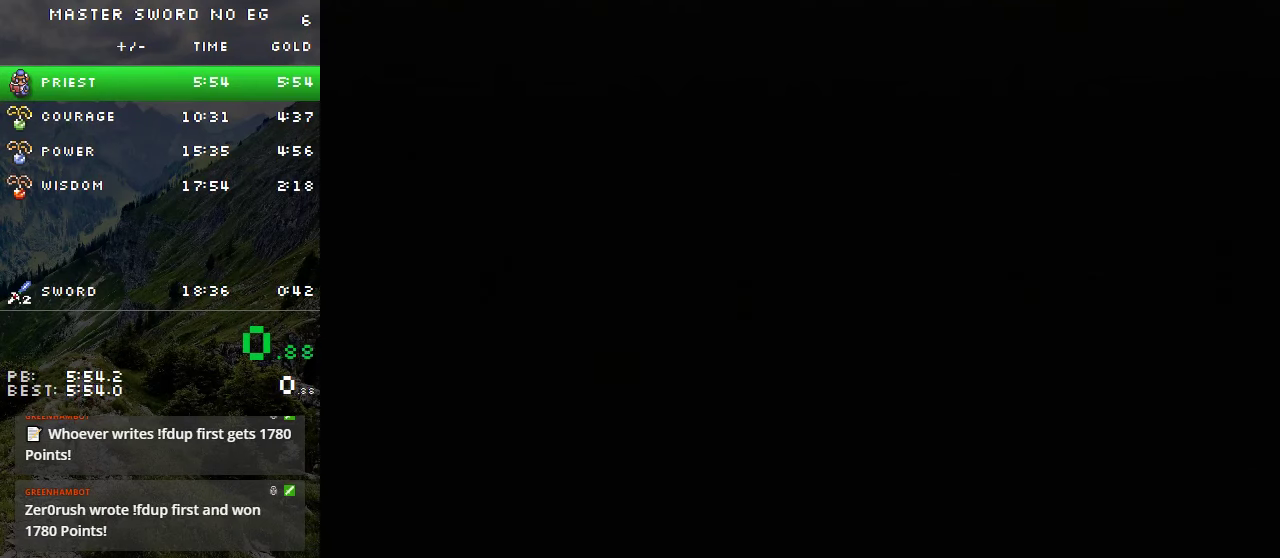
{"buttons": ["A"], "events": []}
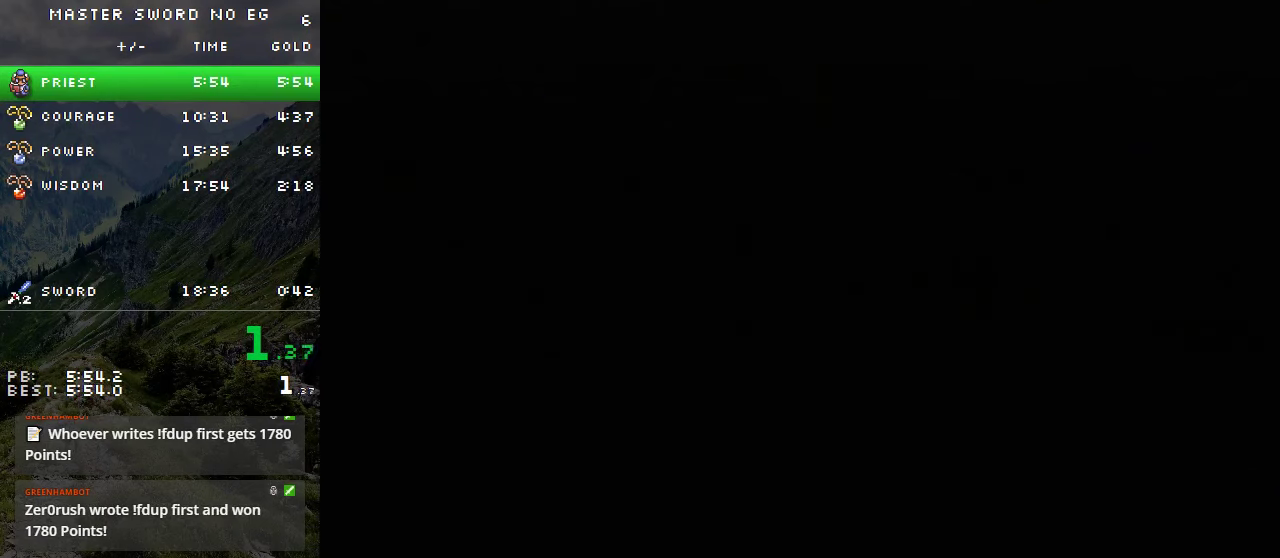
{"buttons": ["A"], "events": []}
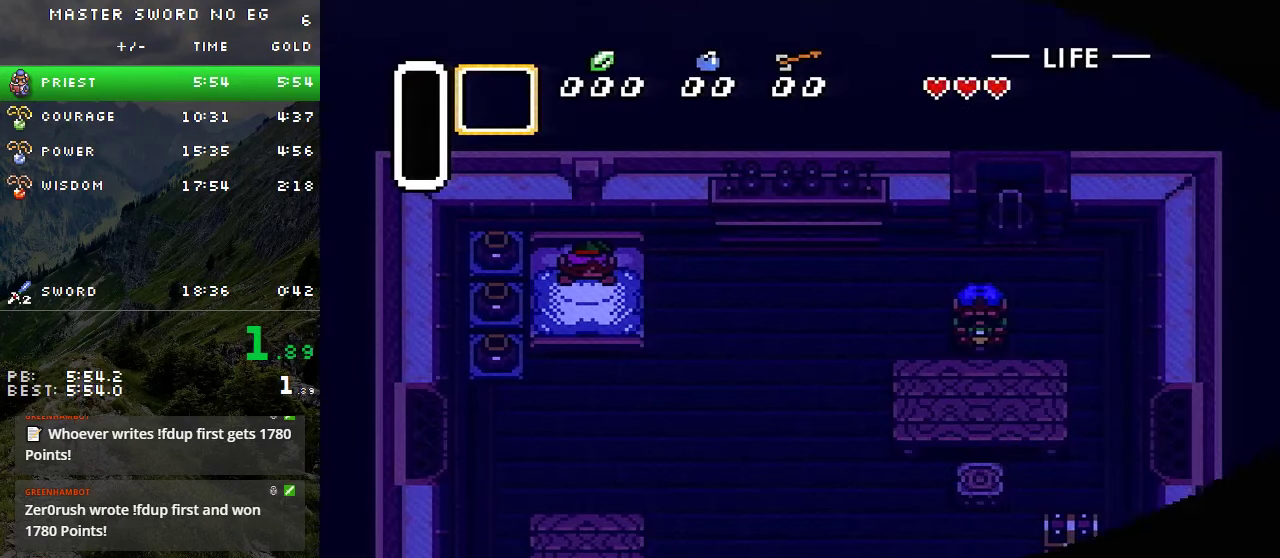
{"buttons": ["A"], "events": []}
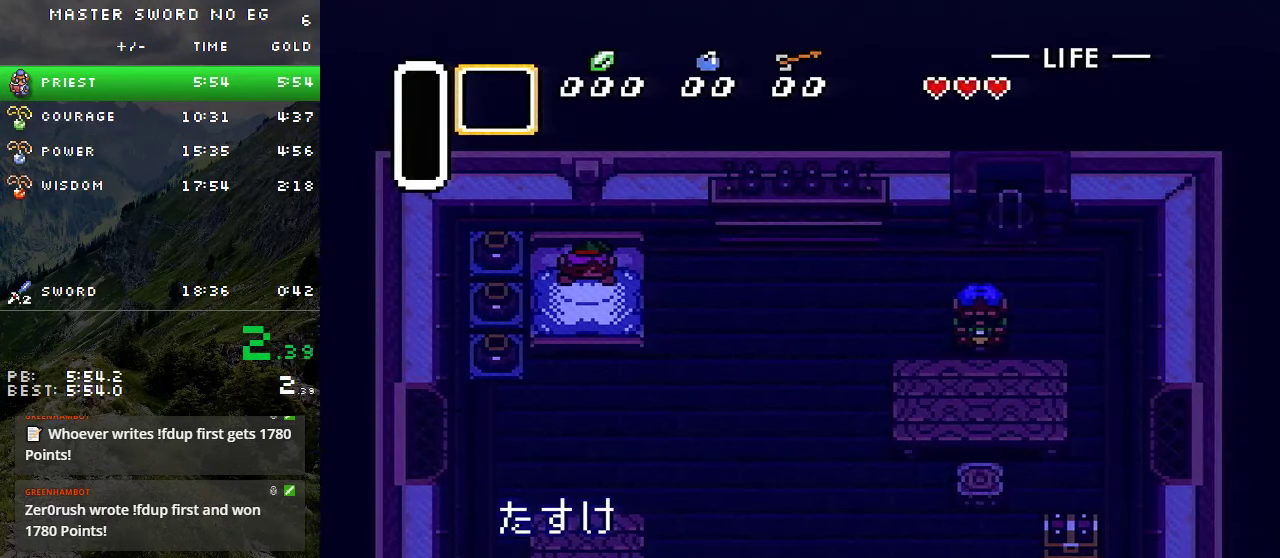
{"buttons": ["A"], "events": []}
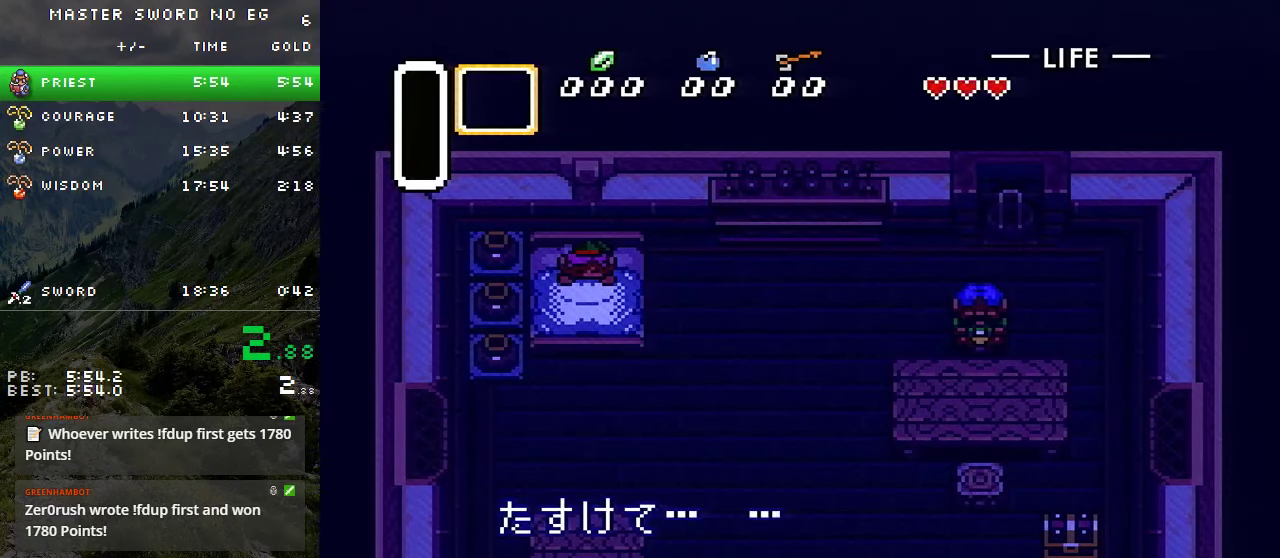
{"buttons": ["A"], "events": []}
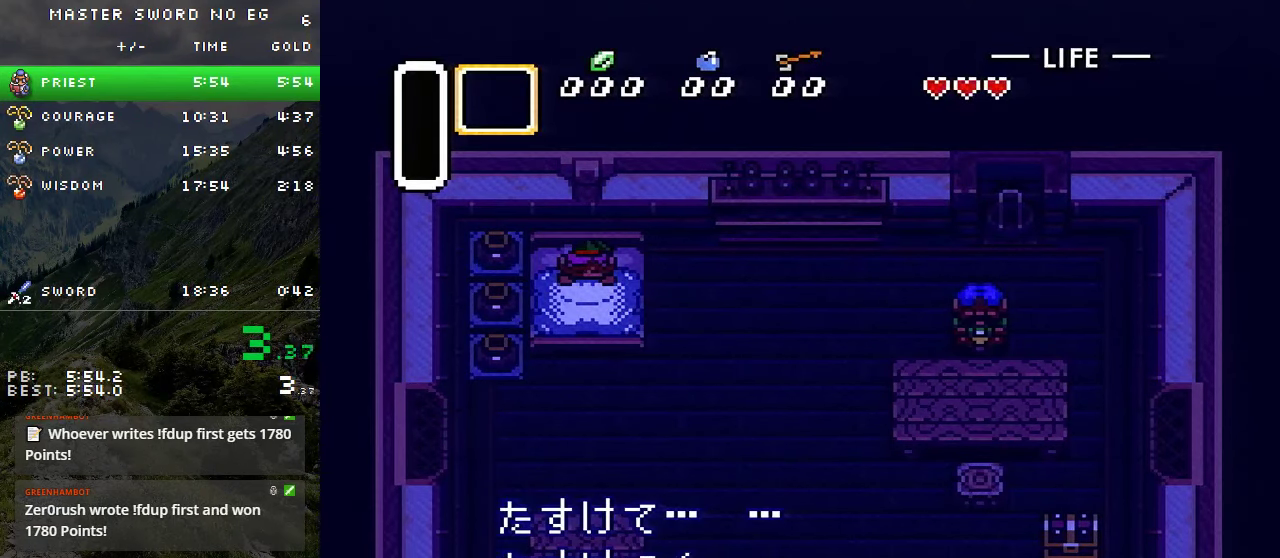
{"buttons": ["A"], "events": []}
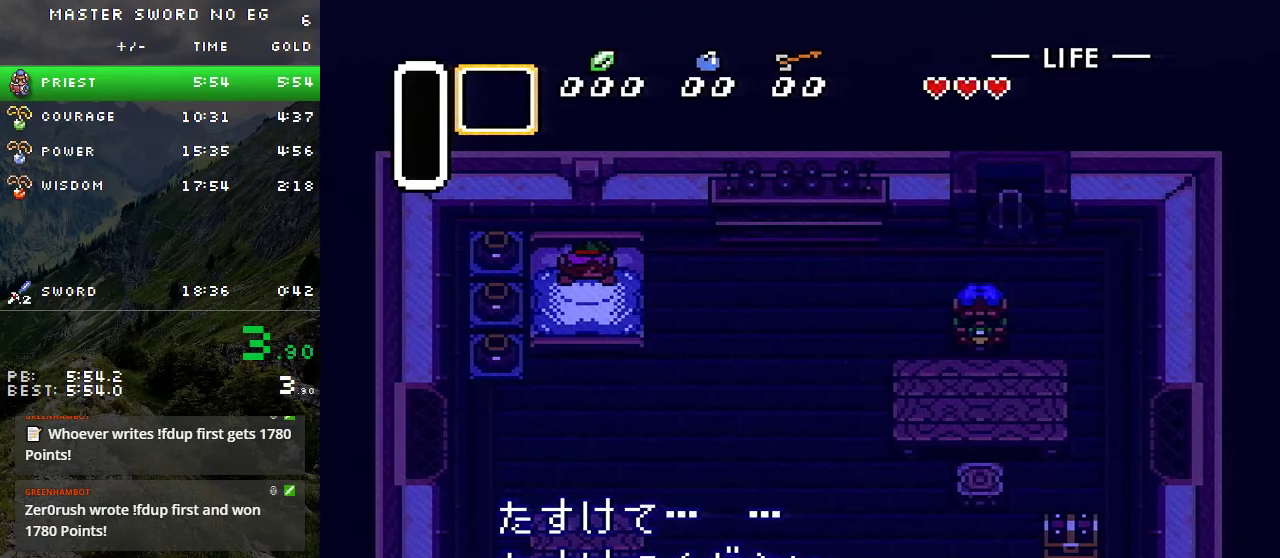
{"buttons": ["A", "B"], "events": [[83, "Y", "down"], [133, "B", "down"], [167, "X", "down"], [167, "Y", "up"], [217, "B", "up"], [267, "Y", "down"], [300, "B", "down"], [300, "X", "up"], [350, "X", "down"], [350, "Y", "up"], [367, "B", "up"], [433, "X", "up"], [433, "Y", "down"], [450, "A", "up"], [467, "B", "down"], [500, "A", "down"], [500, "Y", "up"]]}
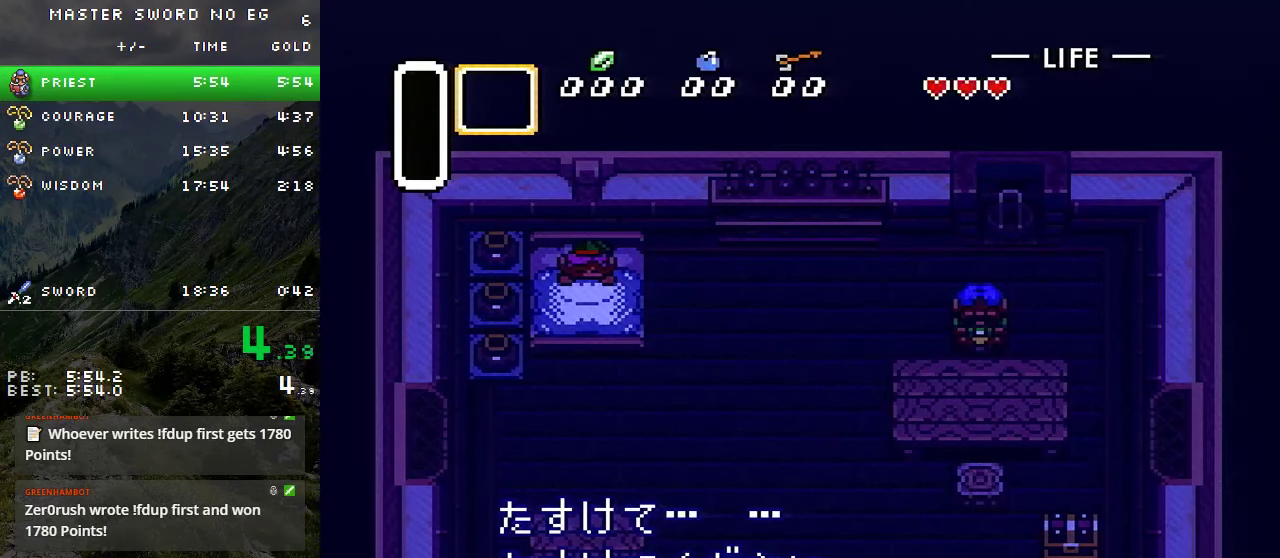
{"buttons": ["A", "B", "Y"], "events": [[17, "X", "down"], [33, "B", "up"], [83, "X", "up"], [150, "X", "down"], [233, "X", "up"], [250, "Y", "down"], [267, "A", "up"], [283, "B", "down"], [317, "A", "down"], [333, "B", "up"], [333, "X", "down"], [333, "Y", "up"], [400, "A", "up"], [400, "X", "up"], [400, "Y", "down"], [484, "A", "down"], [484, "B", "down"]]}
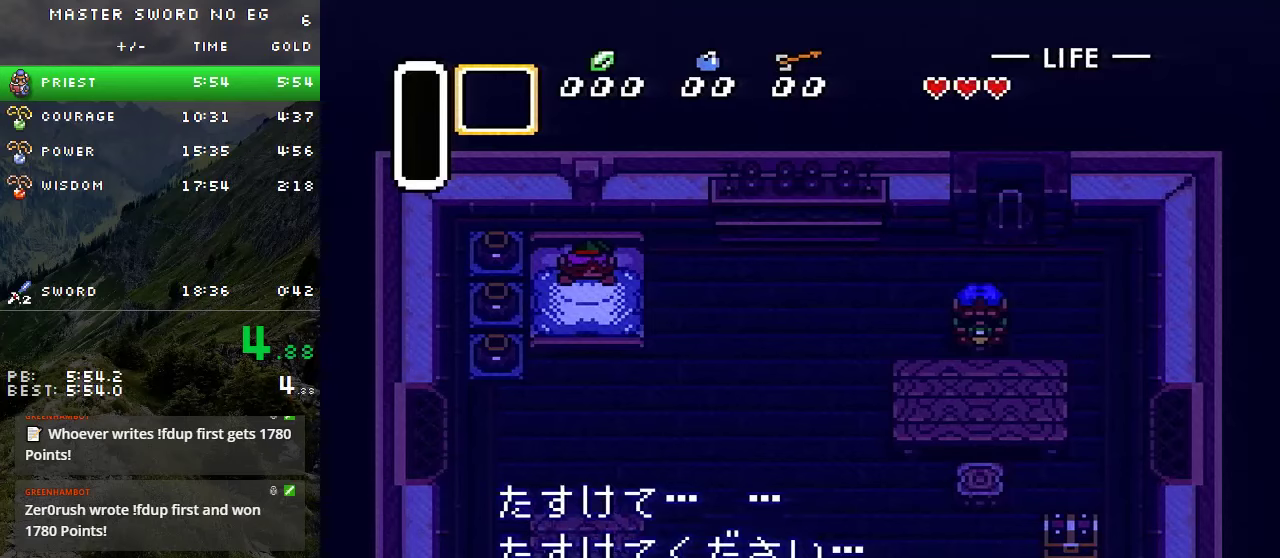
{"buttons": ["A", "B", "X"], "events": [[17, "Y", "up"], [34, "B", "up"], [50, "A", "up"], [67, "Y", "down"], [117, "B", "down"], [167, "A", "down"], [167, "Y", "up"], [184, "B", "up"], [234, "A", "up"], [250, "Y", "down"], [284, "B", "down"], [300, "A", "down"], [300, "X", "down"], [317, "Y", "up"], [367, "B", "up"], [384, "X", "up"], [434, "B", "down"], [467, "X", "down"]]}
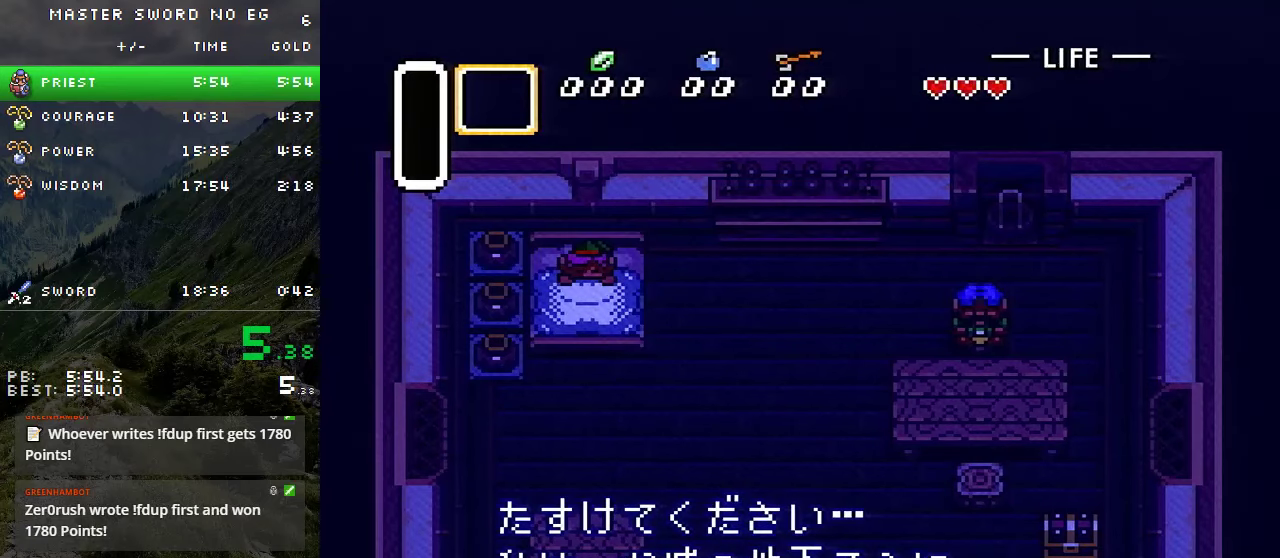
{"buttons": ["A", "X"], "events": [[17, "B", "up"], [34, "A", "up"], [34, "X", "up"], [67, "Y", "down"], [84, "B", "down"], [134, "A", "down"], [134, "X", "down"], [134, "Y", "up"], [200, "A", "up"], [200, "B", "up"], [200, "X", "up"], [234, "Y", "down"], [267, "B", "down"], [284, "A", "down"], [284, "X", "down"], [300, "Y", "up"], [317, "B", "up"], [384, "A", "up"], [384, "X", "up"], [400, "Y", "down"], [417, "B", "down"], [434, "A", "down"], [434, "X", "down"], [484, "Y", "up"], [500, "B", "up"]]}
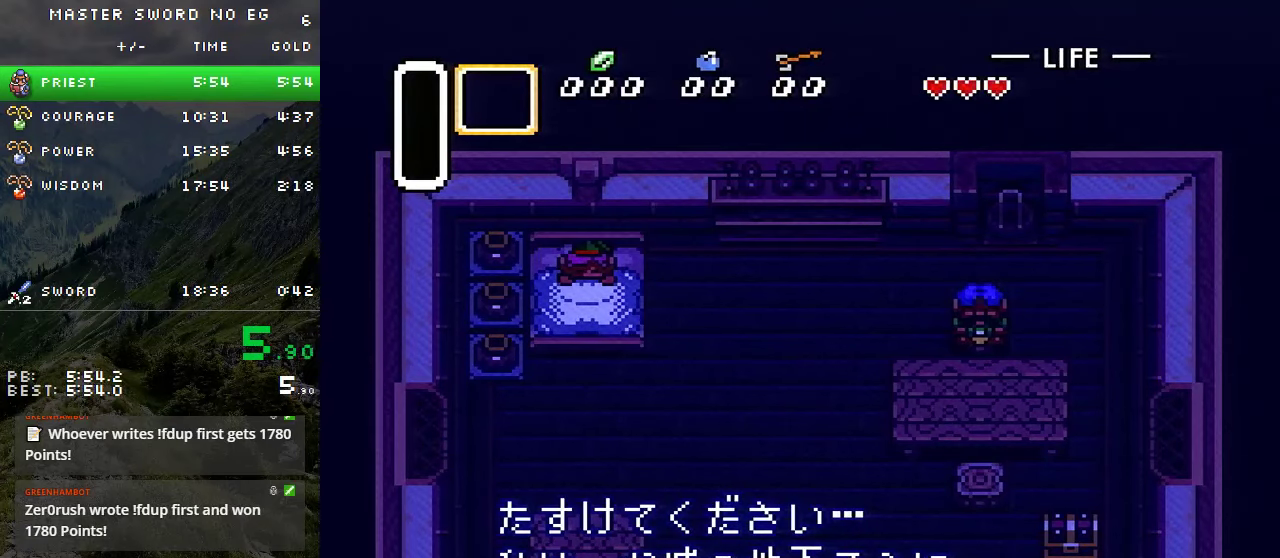
{"buttons": ["A", "B", "X", "Y"], "events": [[34, "A", "up"], [34, "X", "up"], [50, "Y", "down"], [84, "B", "down"], [100, "A", "down"], [100, "X", "down"], [117, "Y", "up"], [150, "B", "up"], [200, "X", "up"], [217, "A", "up"], [250, "Y", "down"], [267, "B", "down"], [284, "A", "down"], [284, "X", "down"], [300, "Y", "up"], [317, "B", "up"], [334, "X", "up"], [350, "A", "up"], [384, "Y", "down"], [434, "B", "down"], [450, "A", "down"], [450, "X", "down"]]}
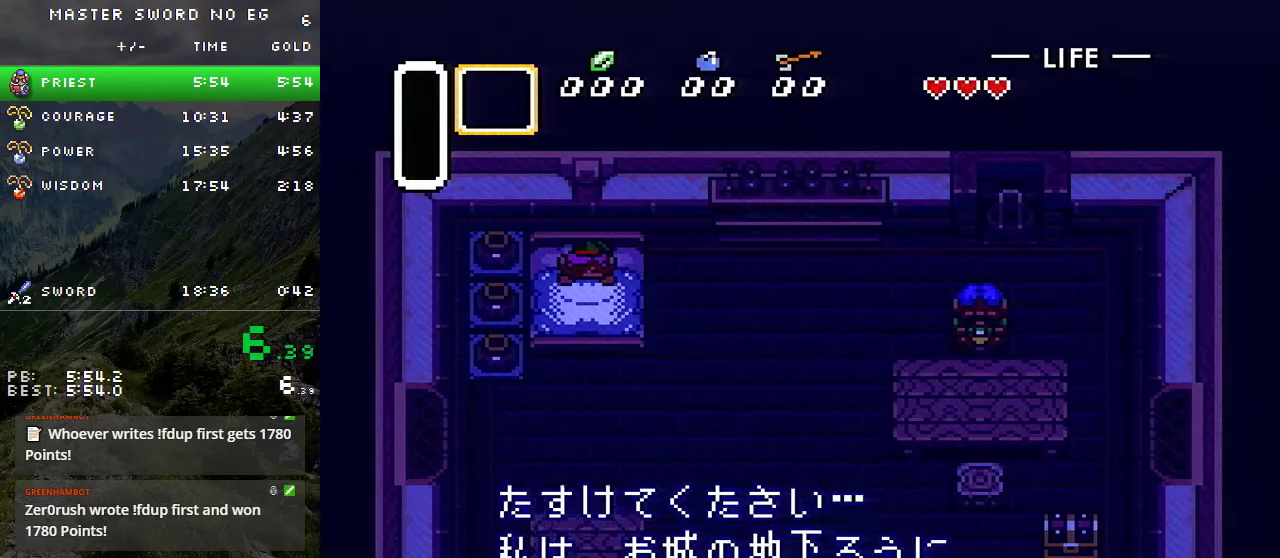
{"buttons": [], "events": [[34, "B", "up"], [34, "X", "up"], [84, "B", "down"], [100, "X", "down"], [117, "Y", "up"], [167, "A", "up"], [167, "B", "up"], [167, "X", "up"], [234, "Y", "down"], [250, "A", "down"], [284, "Y", "up"], [317, "A", "up"], [367, "Y", "down"], [384, "A", "down"], [400, "X", "down"], [417, "B", "down"], [450, "Y", "up"], [484, "X", "up"], [500, "A", "up"], [500, "B", "up"]]}
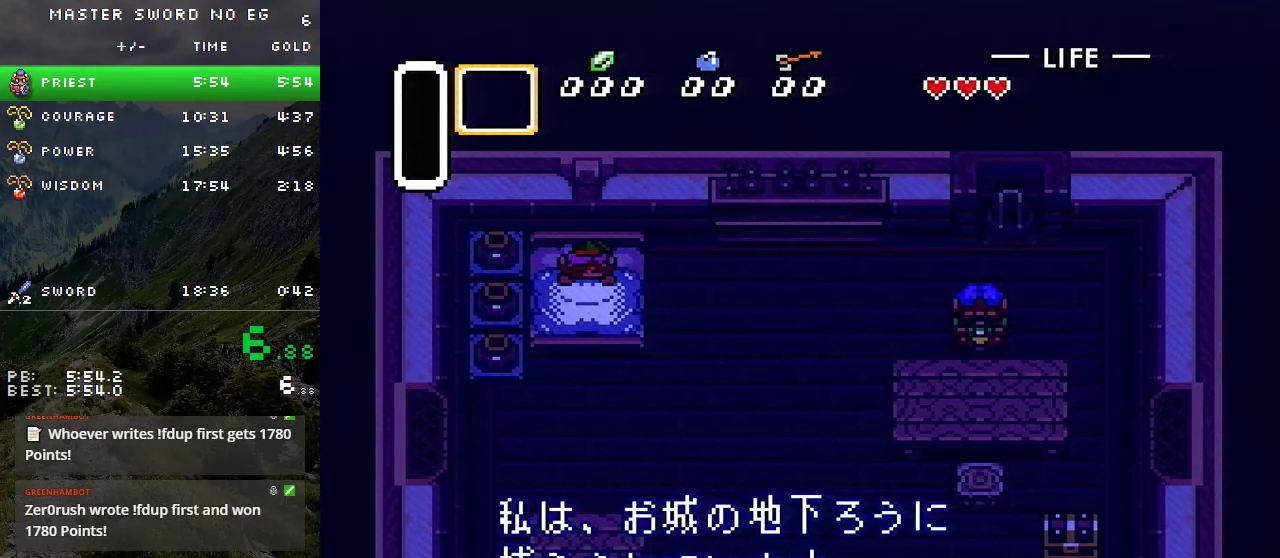
{"buttons": [], "events": [[67, "A", "down"], [67, "X", "down"], [67, "Y", "down"], [117, "Y", "up"], [134, "A", "up"], [134, "X", "up"], [234, "A", "down"], [234, "X", "down"], [234, "Y", "down"], [267, "B", "down"], [300, "X", "up"], [300, "Y", "up"], [334, "B", "up"], [367, "X", "down"], [417, "B", "down"], [417, "Y", "down"], [434, "X", "up"], [467, "A", "up"], [467, "Y", "up"], [500, "B", "up"]]}
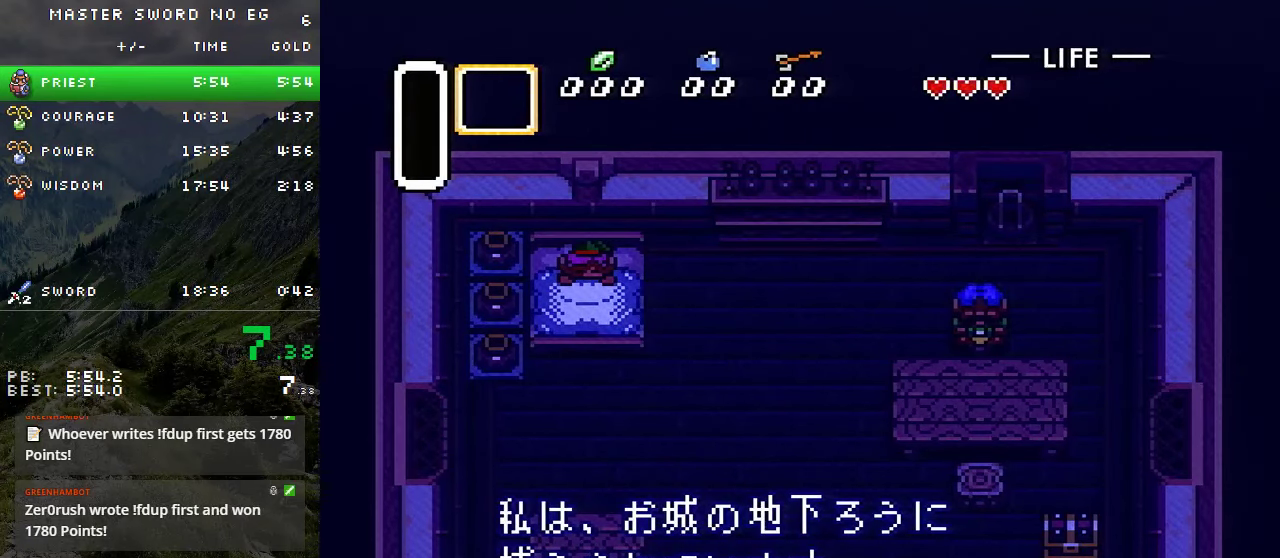
{"buttons": ["A", "X"], "events": [[34, "A", "down"], [34, "X", "down"], [100, "Y", "down"], [117, "A", "up"], [117, "B", "down"], [117, "X", "up"], [167, "A", "down"], [167, "B", "up"], [167, "Y", "up"], [200, "X", "down"], [217, "Y", "down"], [250, "X", "up"], [267, "Y", "up"], [284, "A", "up"], [334, "A", "down"], [334, "X", "down"], [367, "Y", "down"], [400, "A", "up"], [400, "B", "down"], [400, "X", "up"], [434, "Y", "up"], [450, "B", "up"], [484, "A", "down"], [500, "X", "down"]]}